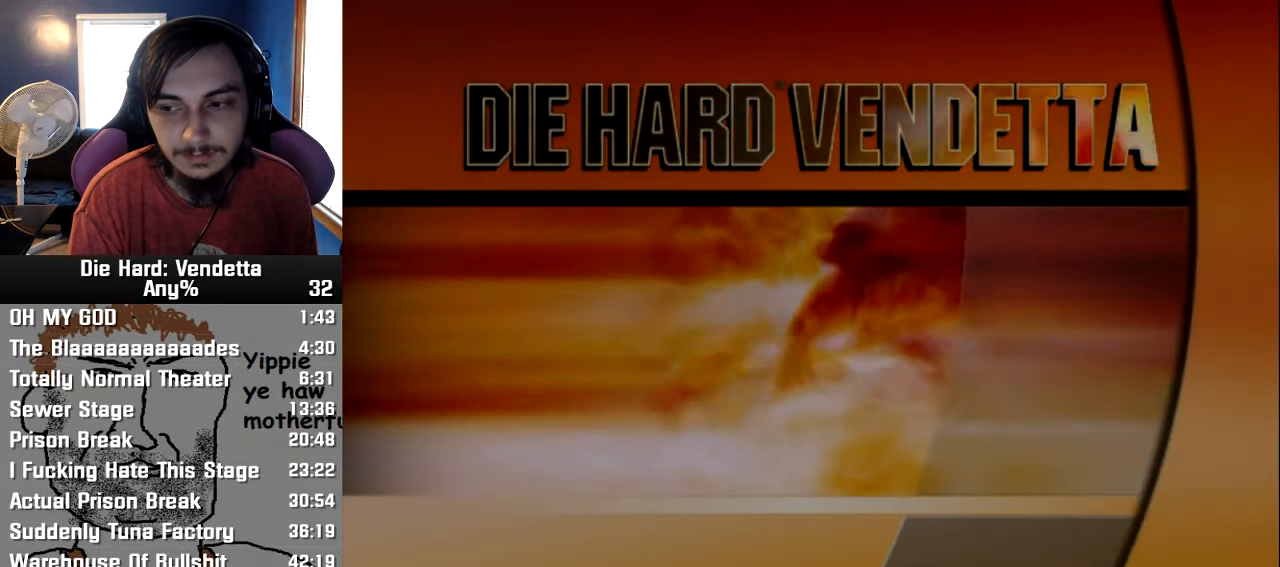
Gameplay with a controller (Nintendo layout); each line is a JSON object with the inputs held at the frame after it. "events" lists button and stick changes between this image and that frame as [ms after this image, input, new state], when the widget could be followed in between. Not read: L2 L3 R3.
{"buttons": [], "left_stick": "center", "right_stick": "center", "events": []}
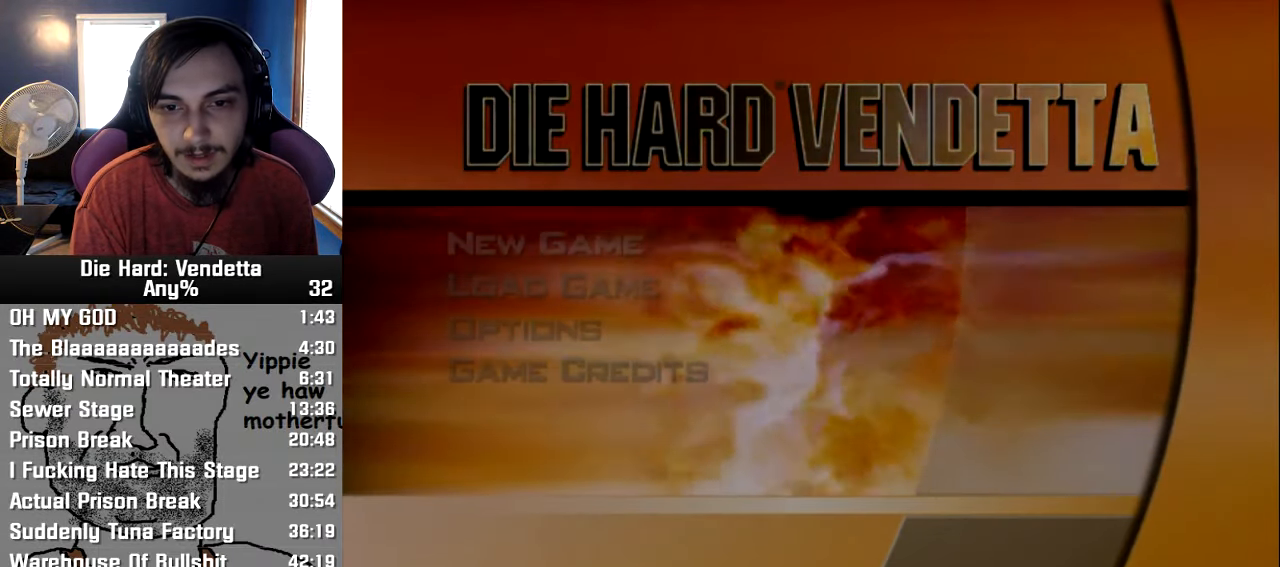
{"buttons": [], "left_stick": "center", "right_stick": "center", "events": []}
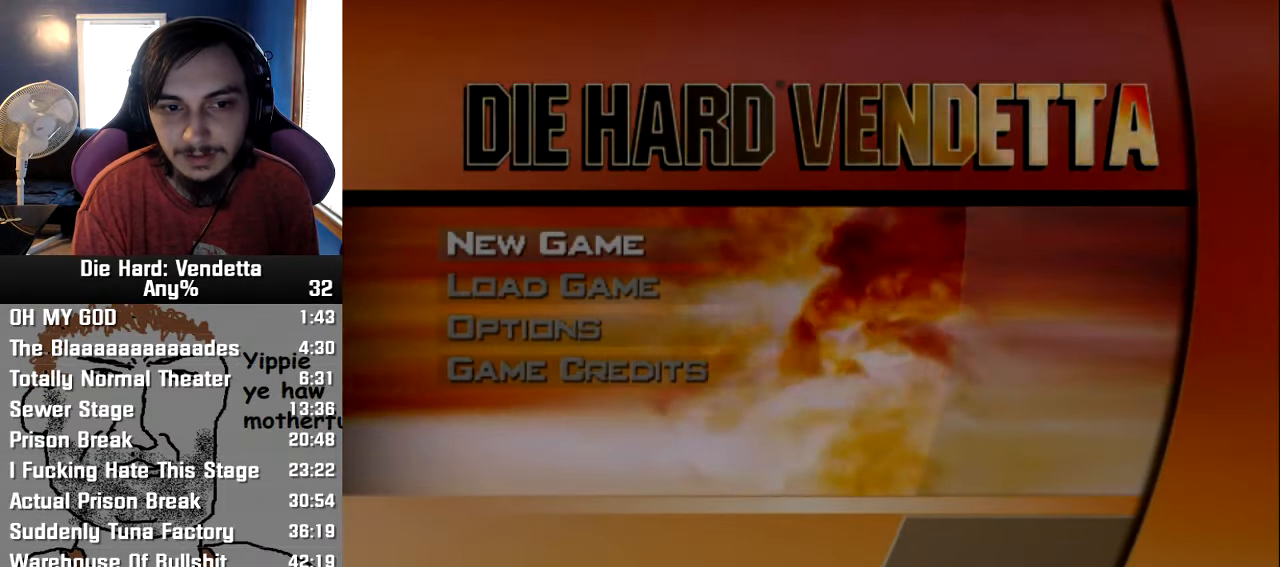
{"buttons": [], "left_stick": "center", "right_stick": "center", "events": [[217, "DPAD_DOWN", "down"], [334, "DPAD_DOWN", "up"]]}
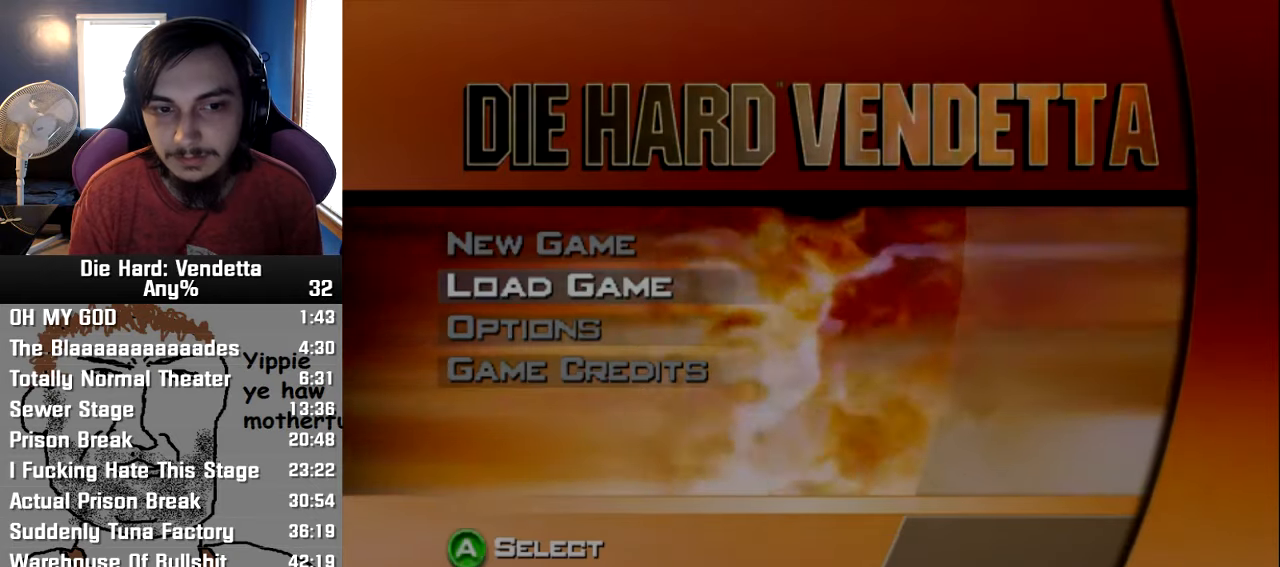
{"buttons": [], "left_stick": "center", "right_stick": "center", "events": [[184, "A", "down"], [234, "A", "up"]]}
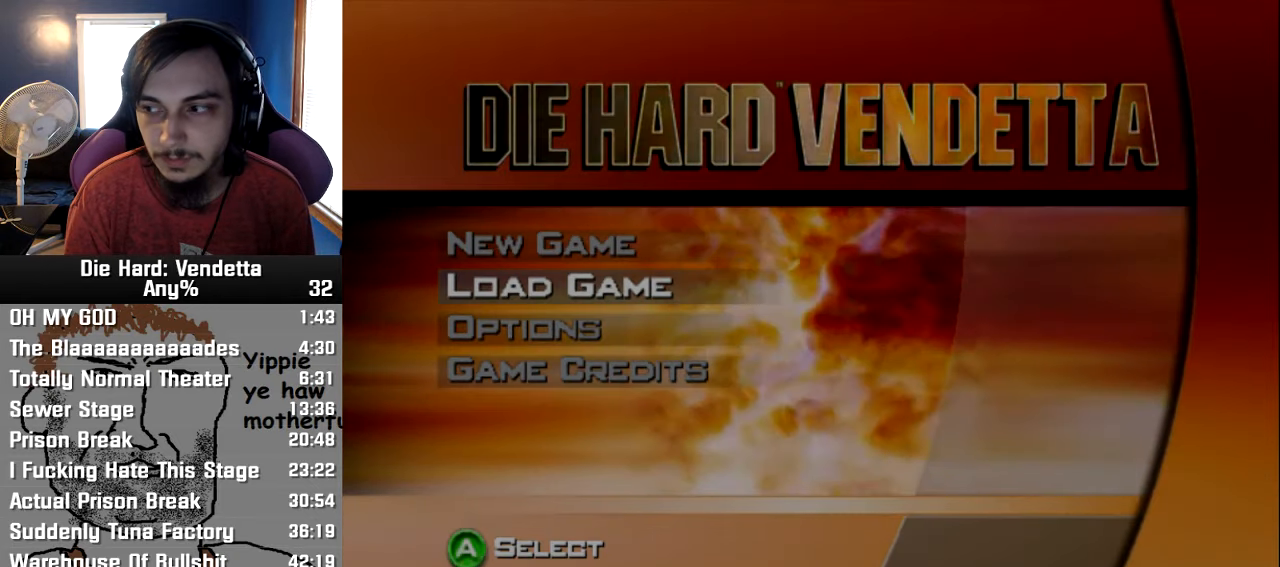
{"buttons": [], "left_stick": "center", "right_stick": "center", "events": []}
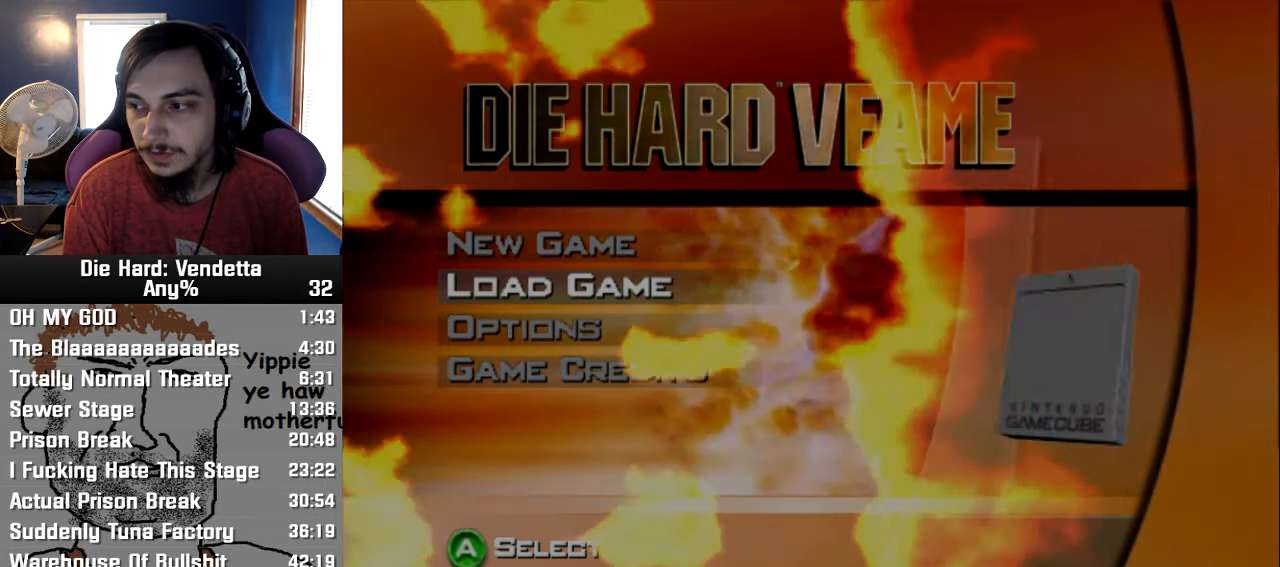
{"buttons": [], "left_stick": "center", "right_stick": "center", "events": []}
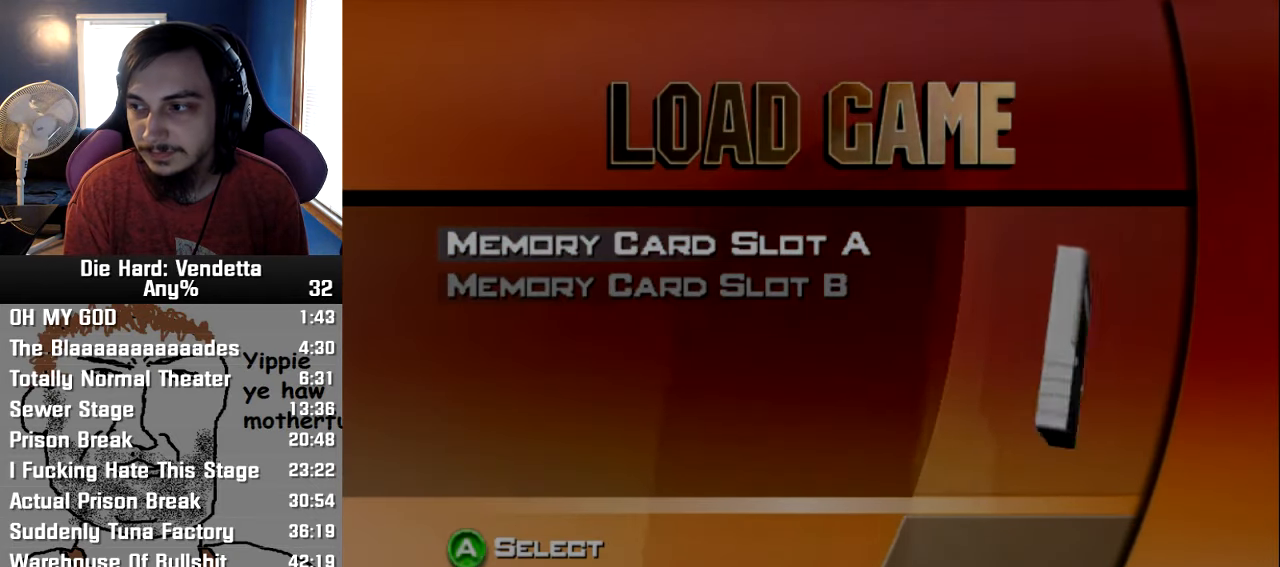
{"buttons": [], "left_stick": "center", "right_stick": "center", "events": [[334, "A", "down"], [400, "A", "up"]]}
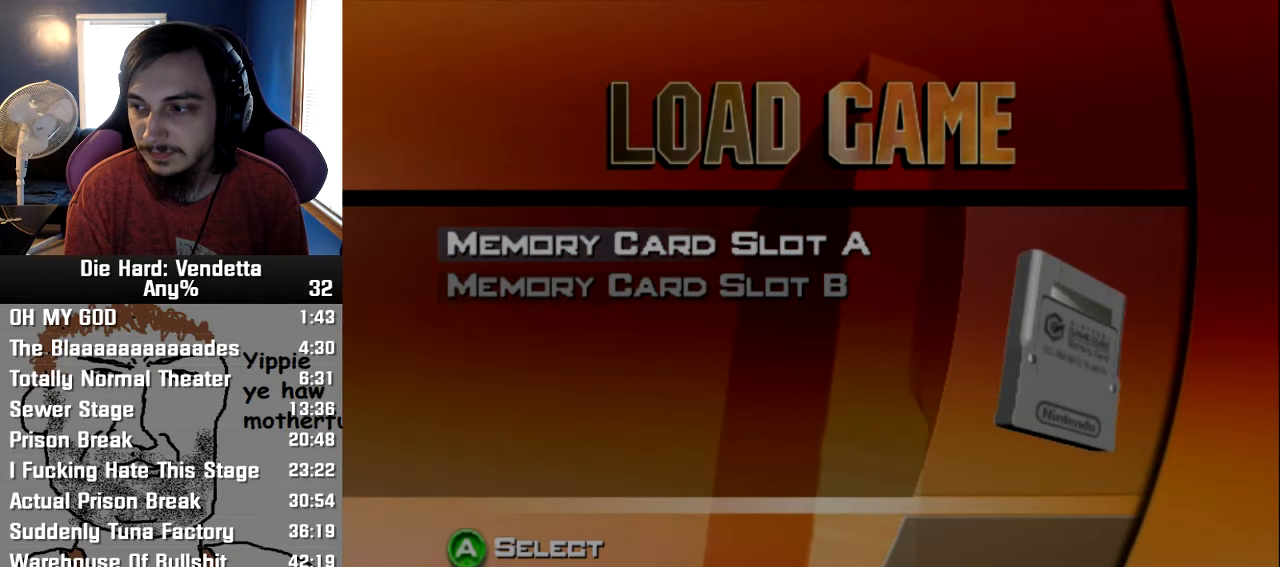
{"buttons": [], "left_stick": "center", "right_stick": "center", "events": []}
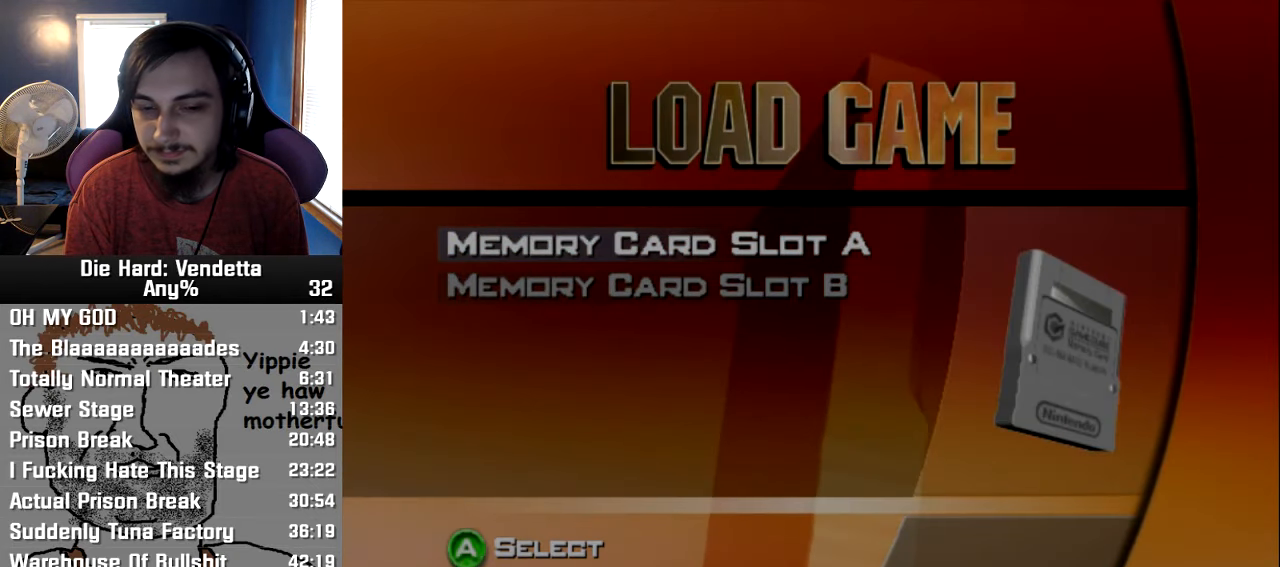
{"buttons": [], "left_stick": "center", "right_stick": "center", "events": []}
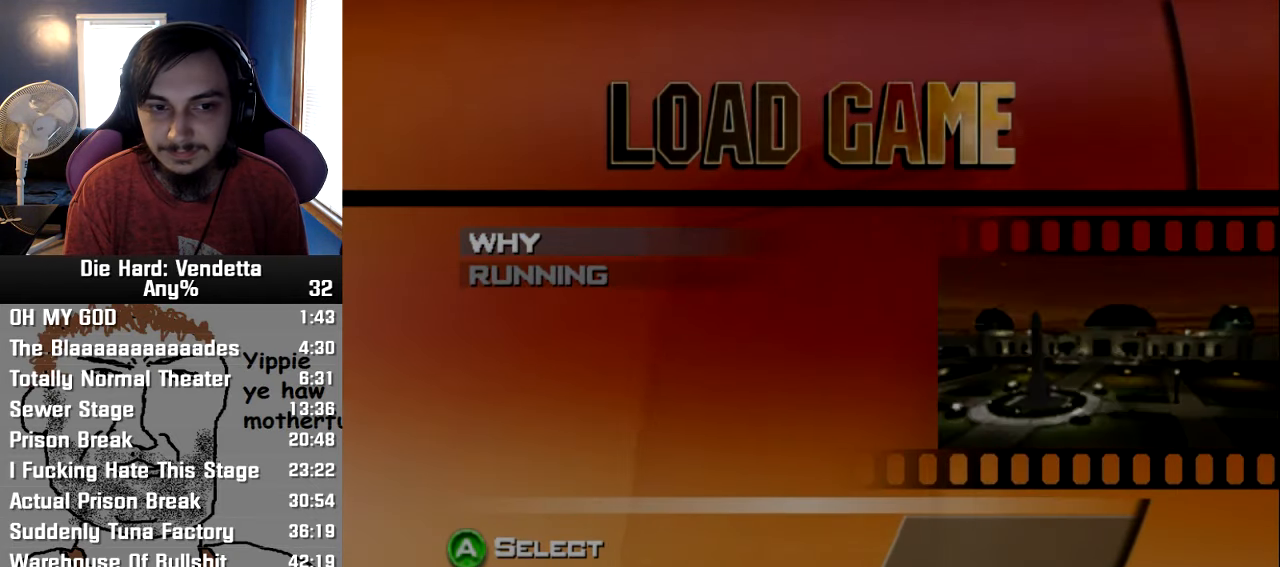
{"buttons": [], "left_stick": "center", "right_stick": "center", "events": [[250, "DPAD_DOWN", "down"], [350, "DPAD_DOWN", "up"], [400, "A", "down"], [467, "A", "up"]]}
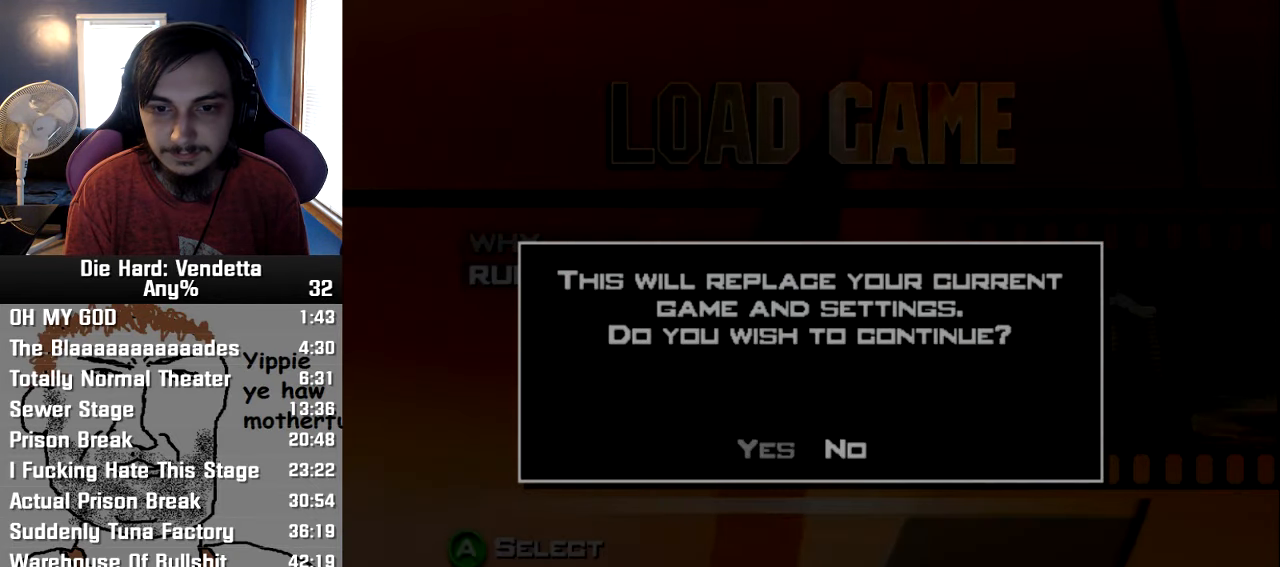
{"buttons": [], "left_stick": "center", "right_stick": "center", "events": [[17, "DPAD_LEFT", "down"], [100, "DPAD_LEFT", "up"], [200, "A", "down"], [267, "A", "up"]]}
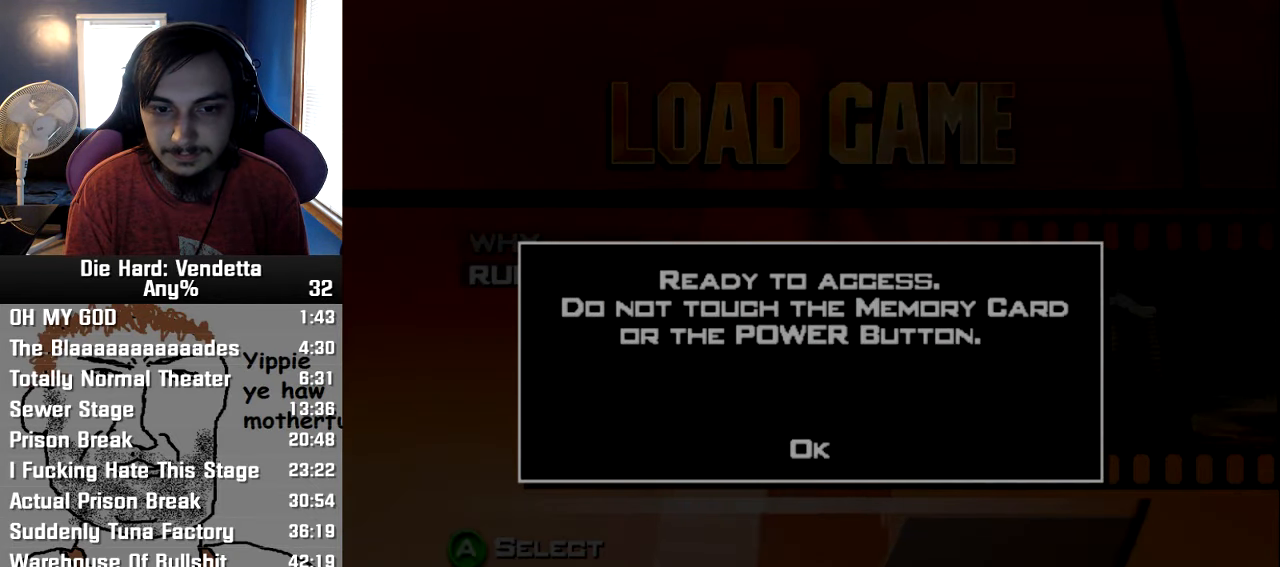
{"buttons": [], "left_stick": "center", "right_stick": "center", "events": [[184, "A", "down"], [234, "A", "up"]]}
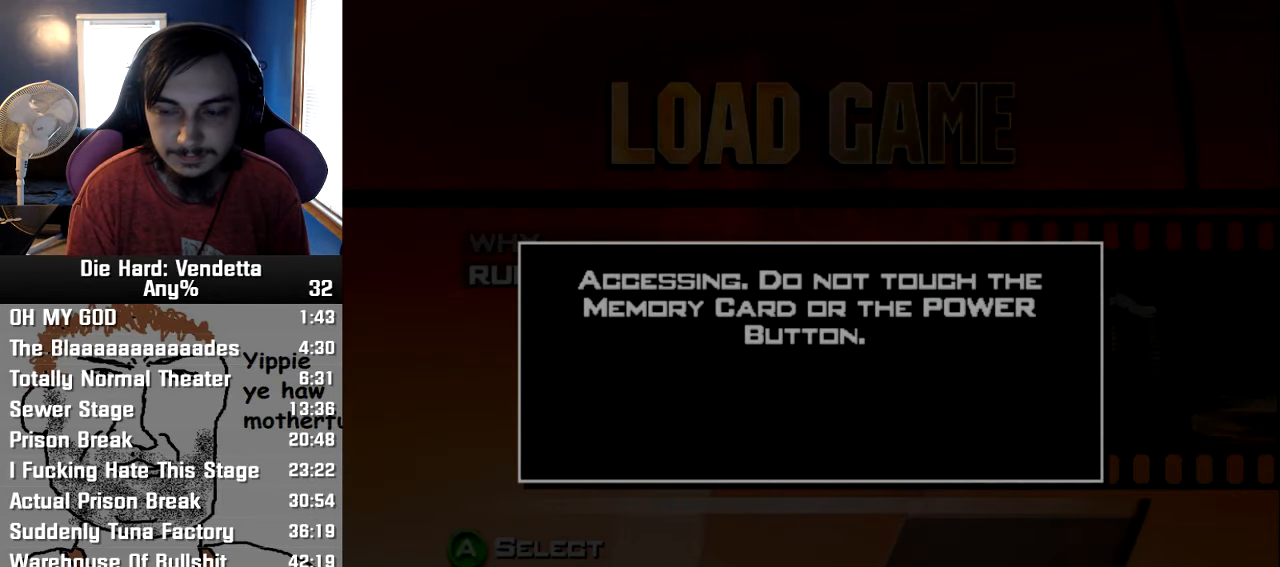
{"buttons": [], "left_stick": "center", "right_stick": "center", "events": []}
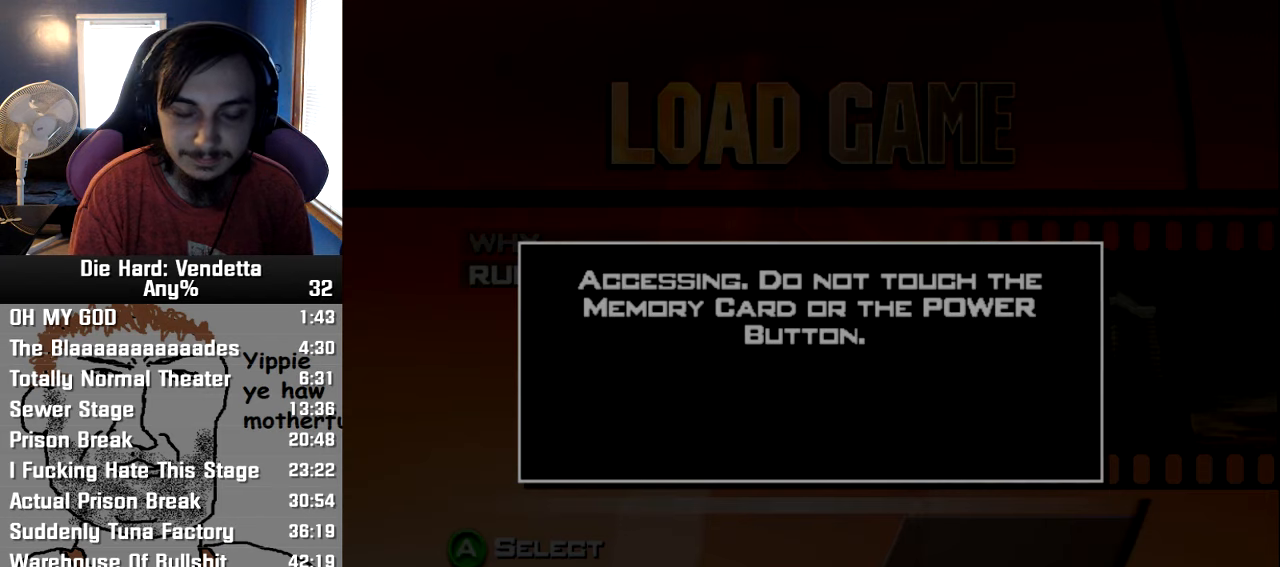
{"buttons": [], "left_stick": "center", "right_stick": "center", "events": []}
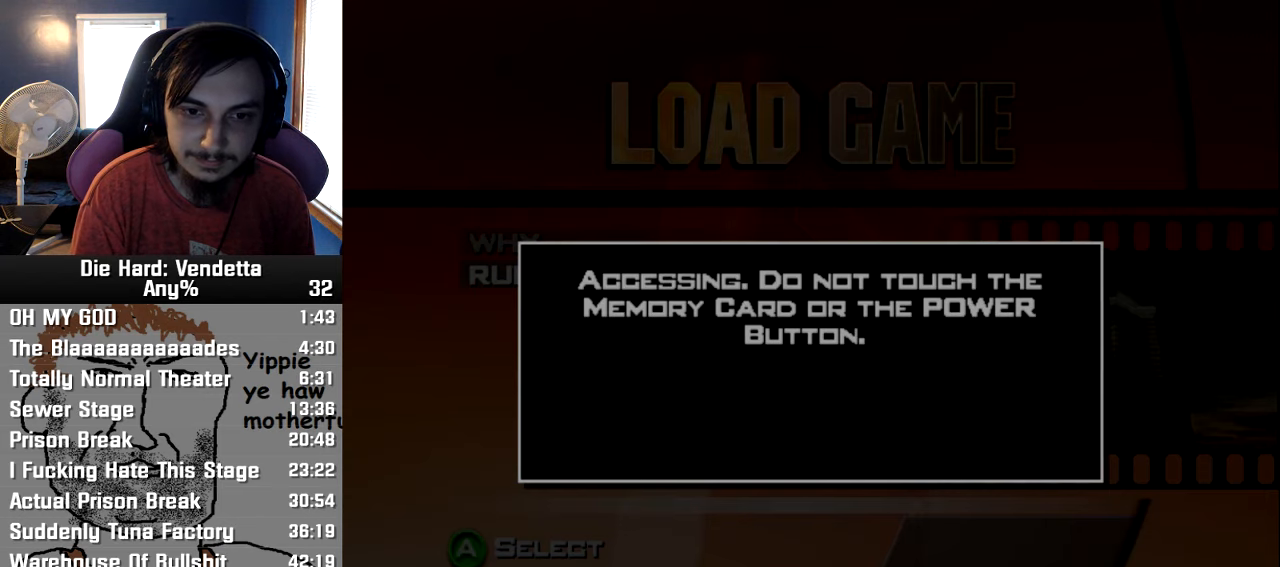
{"buttons": [], "left_stick": "center", "right_stick": "center", "events": []}
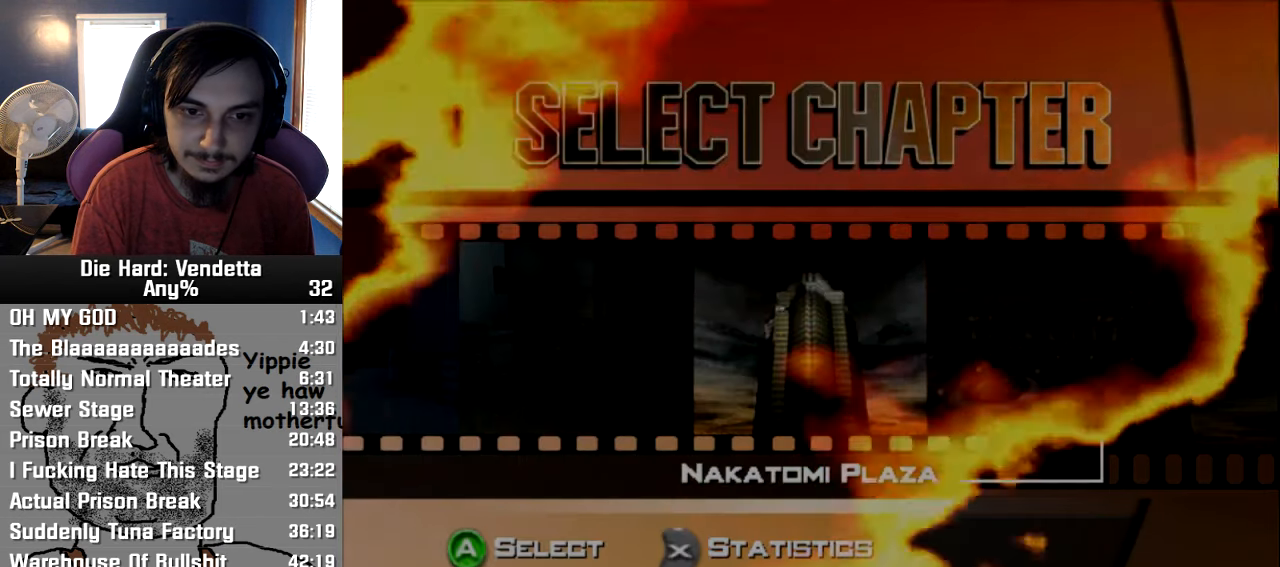
{"buttons": [], "left_stick": "center", "right_stick": "center", "events": []}
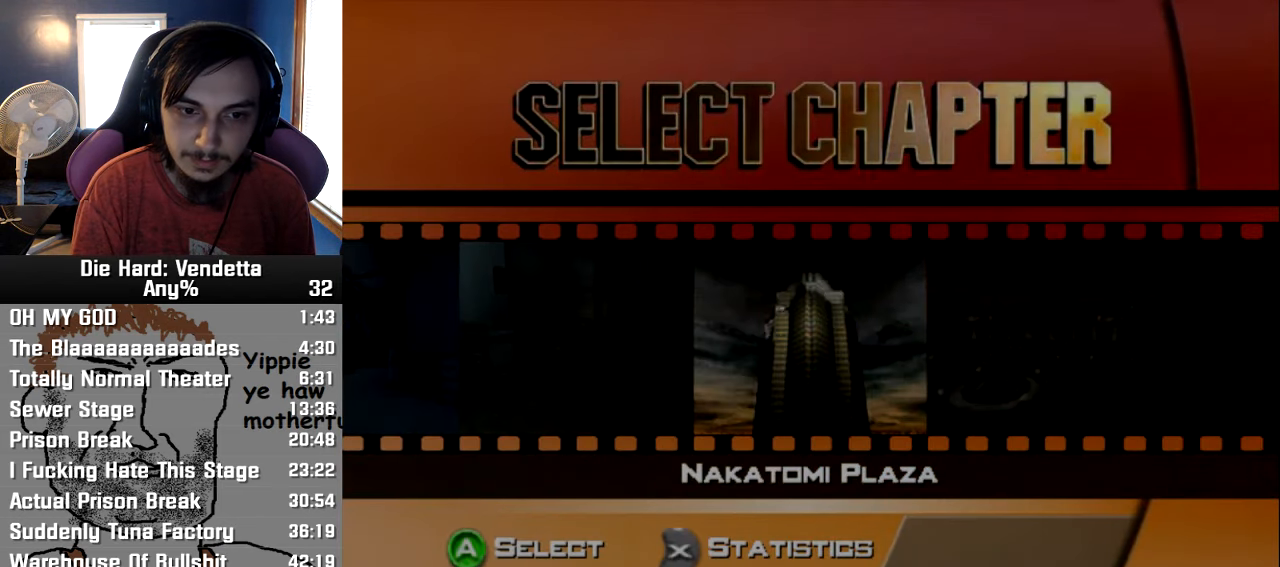
{"buttons": [], "left_stick": "center", "right_stick": "center", "events": [[83, "DPAD_LEFT", "down"], [200, "DPAD_LEFT", "up"]]}
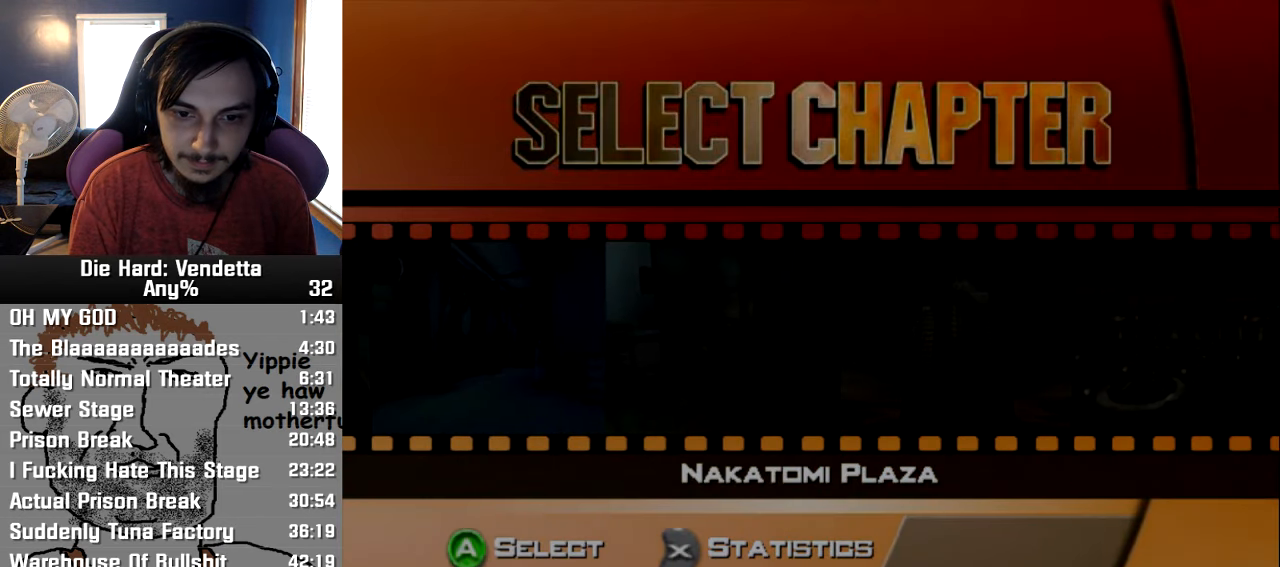
{"buttons": ["A"], "left_stick": "center", "right_stick": "center", "events": [[333, "A", "down"], [416, "A", "up"], [483, "A", "down"]]}
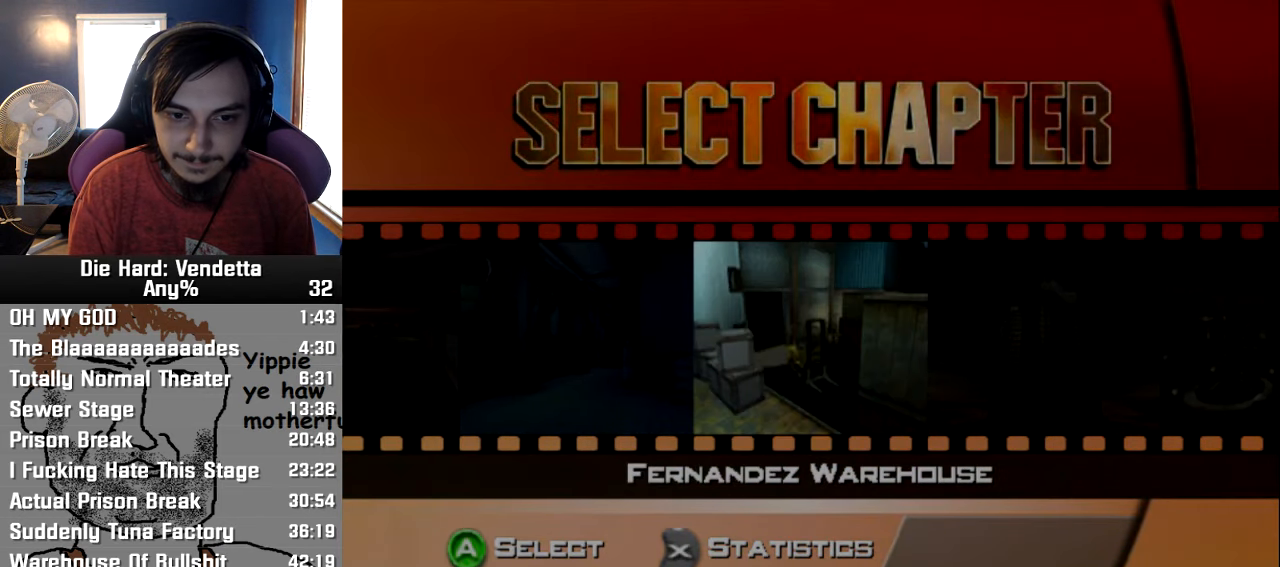
{"buttons": ["A"], "left_stick": "center", "right_stick": "center", "events": [[83, "A", "up"], [133, "A", "down"], [250, "A", "up"], [300, "A", "down"], [400, "A", "up"], [483, "A", "down"]]}
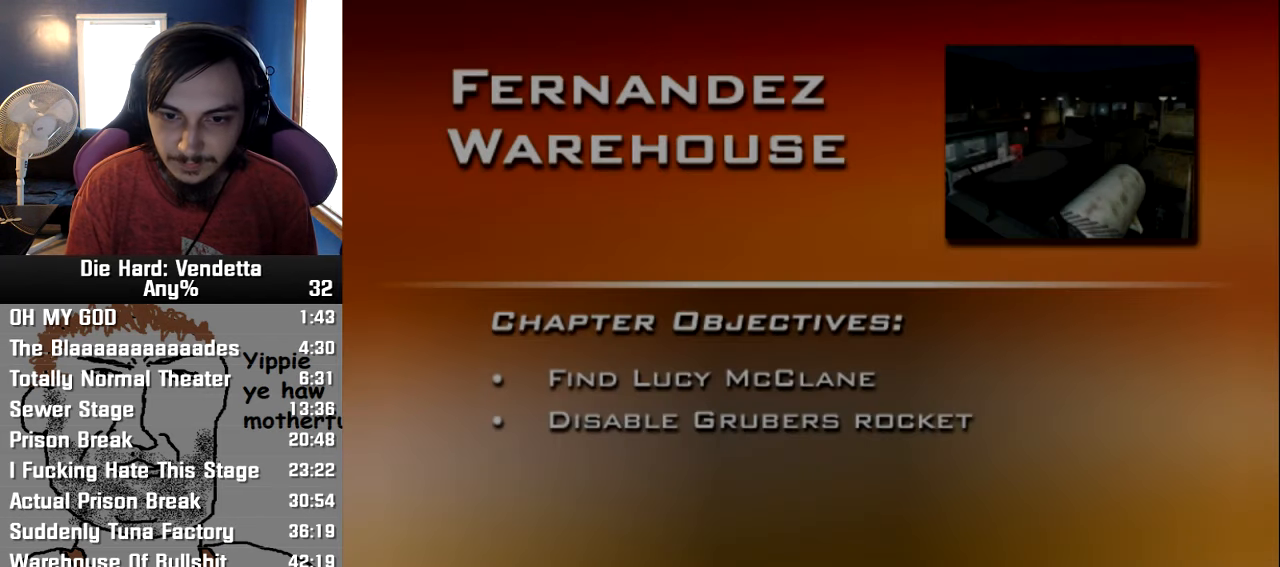
{"buttons": ["A"], "left_stick": "center", "right_stick": "center", "events": [[83, "A", "up"], [150, "A", "down"], [233, "A", "up"], [300, "A", "down"], [416, "A", "up"], [500, "A", "down"]]}
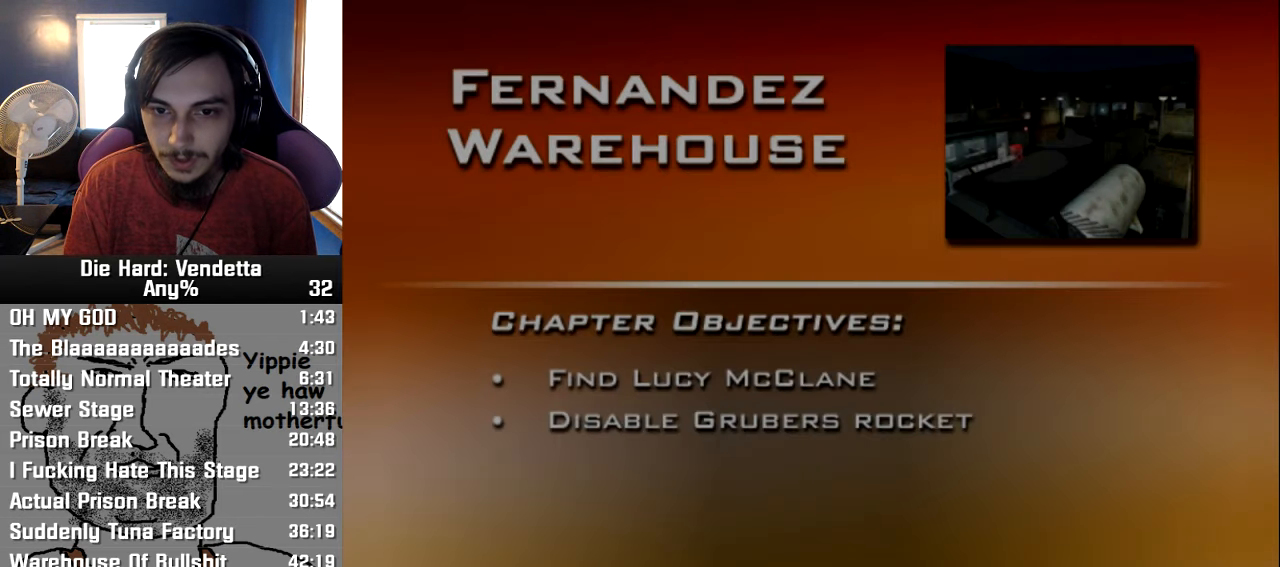
{"buttons": [], "left_stick": "center", "right_stick": "center", "events": [[83, "A", "up"]]}